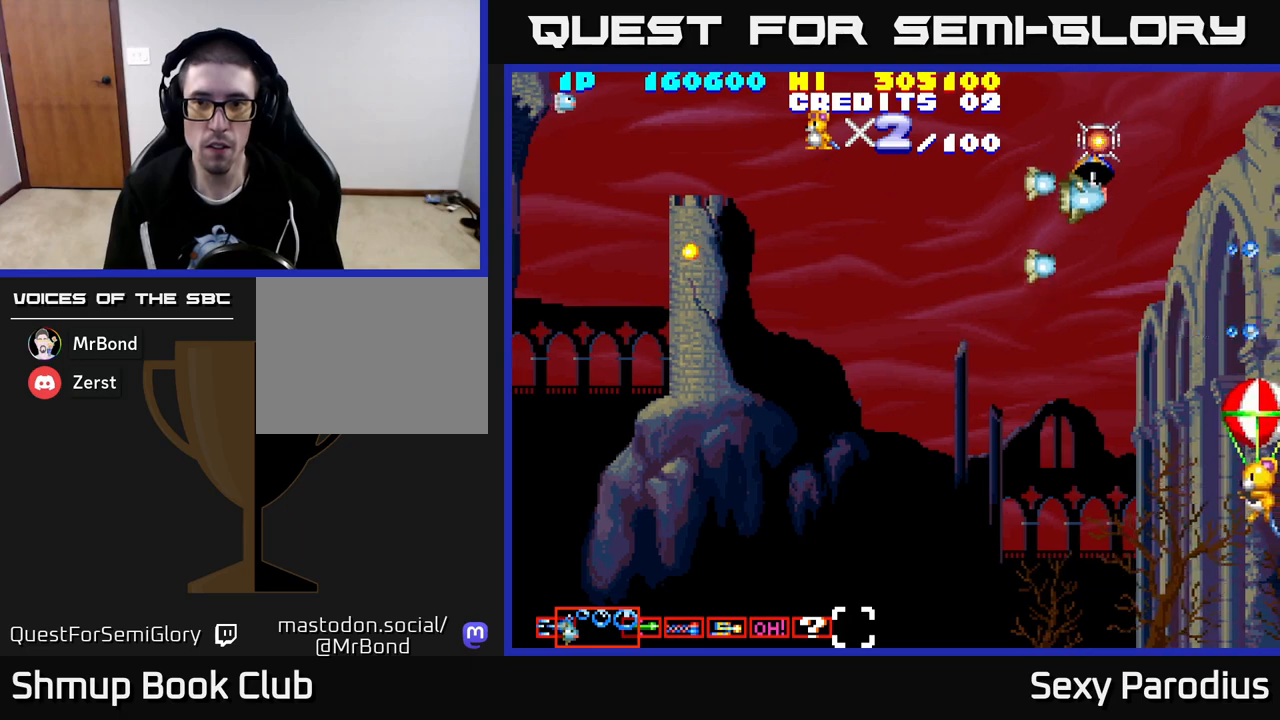
Gameplay with a controller (Xbox layout); each line is a JSON object with the inputs held at the frame after it. "events" lists button and stick changes between this image and that frame as [ms after this image, input, new state], when the widget could be followed in between. Not read: right_stick.
{"buttons": ["R2", "DPAD_DOWN"], "left_stick": "center", "events": [[150, "DPAD_UP", "up"], [200, "DPAD_DOWN", "down"], [200, "DPAD_LEFT", "down"], [367, "DPAD_LEFT", "up"]]}
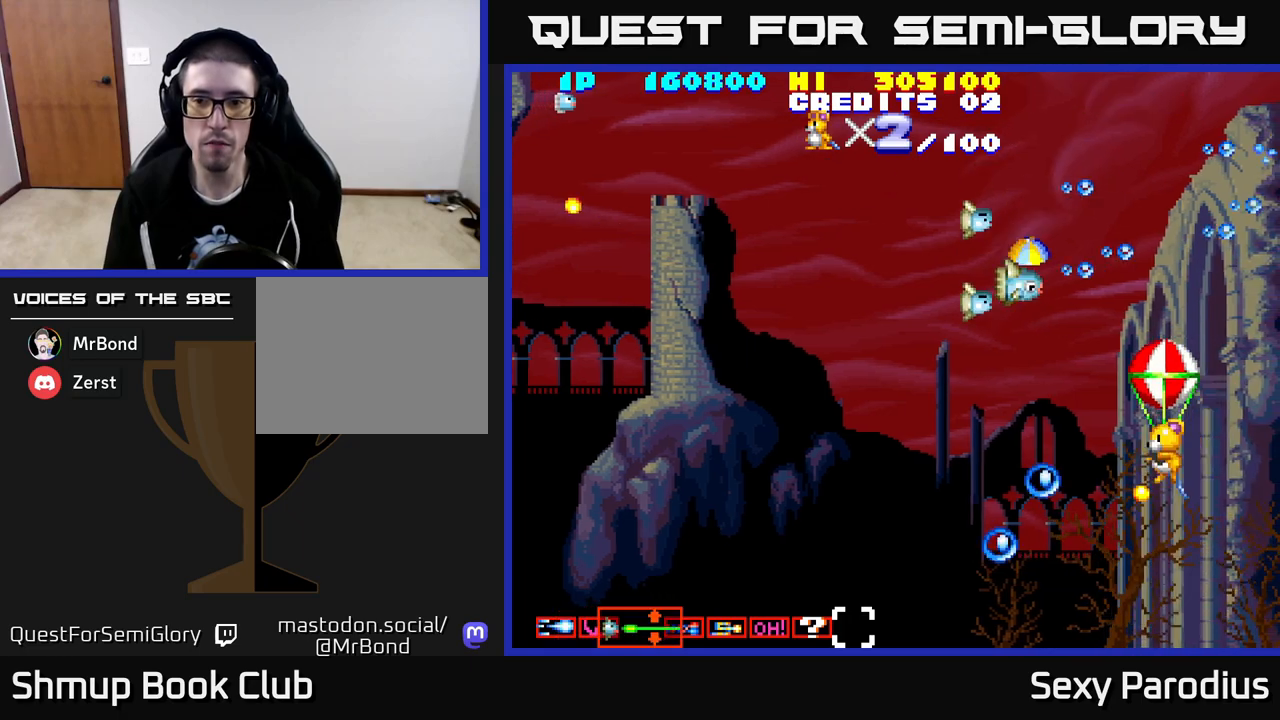
{"buttons": ["R2", "DPAD_LEFT"], "left_stick": "center", "events": [[217, "DPAD_LEFT", "down"], [350, "DPAD_DOWN", "up"]]}
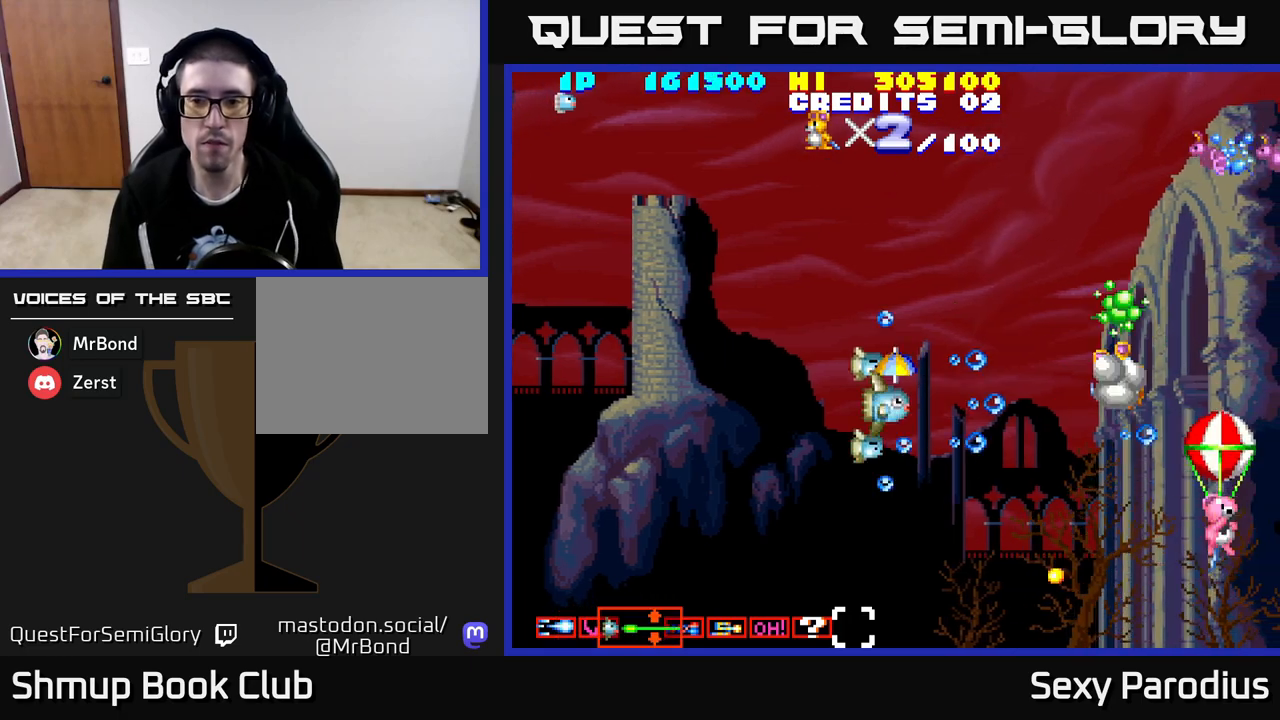
{"buttons": ["R2", "DPAD_DOWN", "DPAD_RIGHT"], "left_stick": "center", "events": [[50, "DPAD_UP", "down"], [67, "DPAD_LEFT", "up"], [150, "DPAD_UP", "up"], [183, "DPAD_DOWN", "down"], [417, "DPAD_RIGHT", "down"]]}
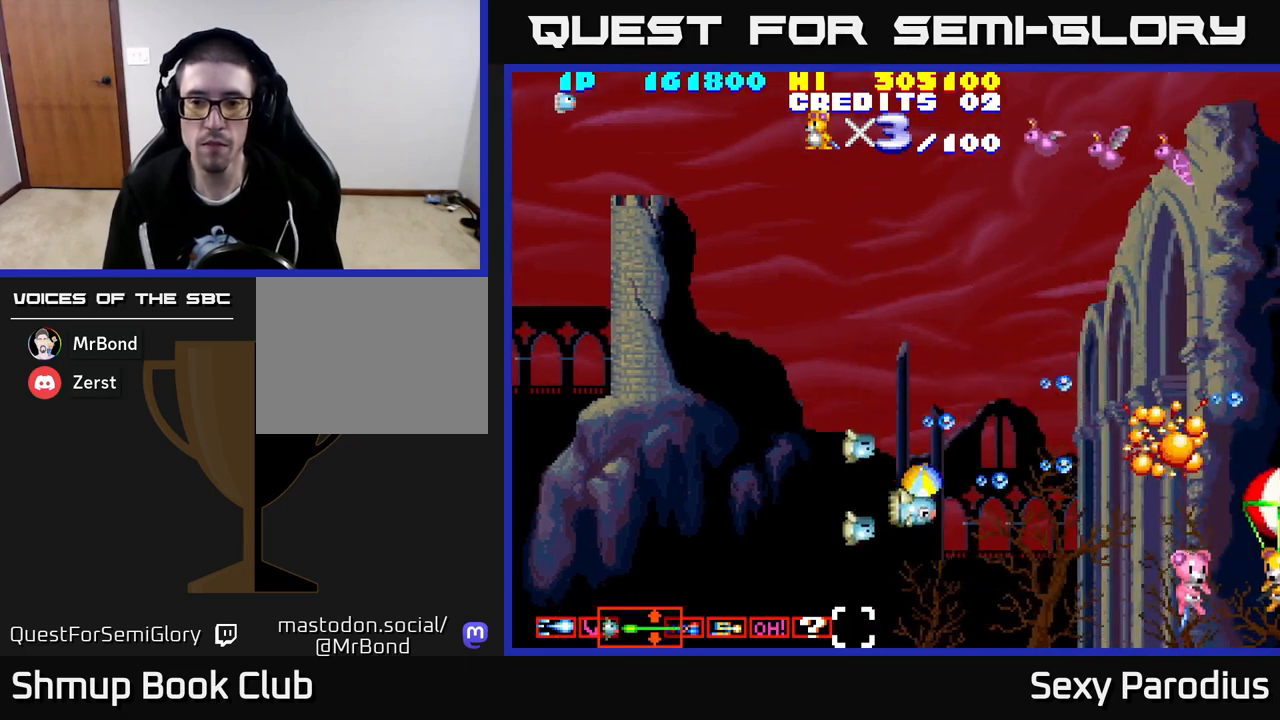
{"buttons": ["R2", "DPAD_UP"], "left_stick": "center", "events": [[33, "DPAD_RIGHT", "up"], [50, "DPAD_DOWN", "up"], [67, "DPAD_LEFT", "down"], [100, "DPAD_UP", "down"], [417, "DPAD_LEFT", "up"]]}
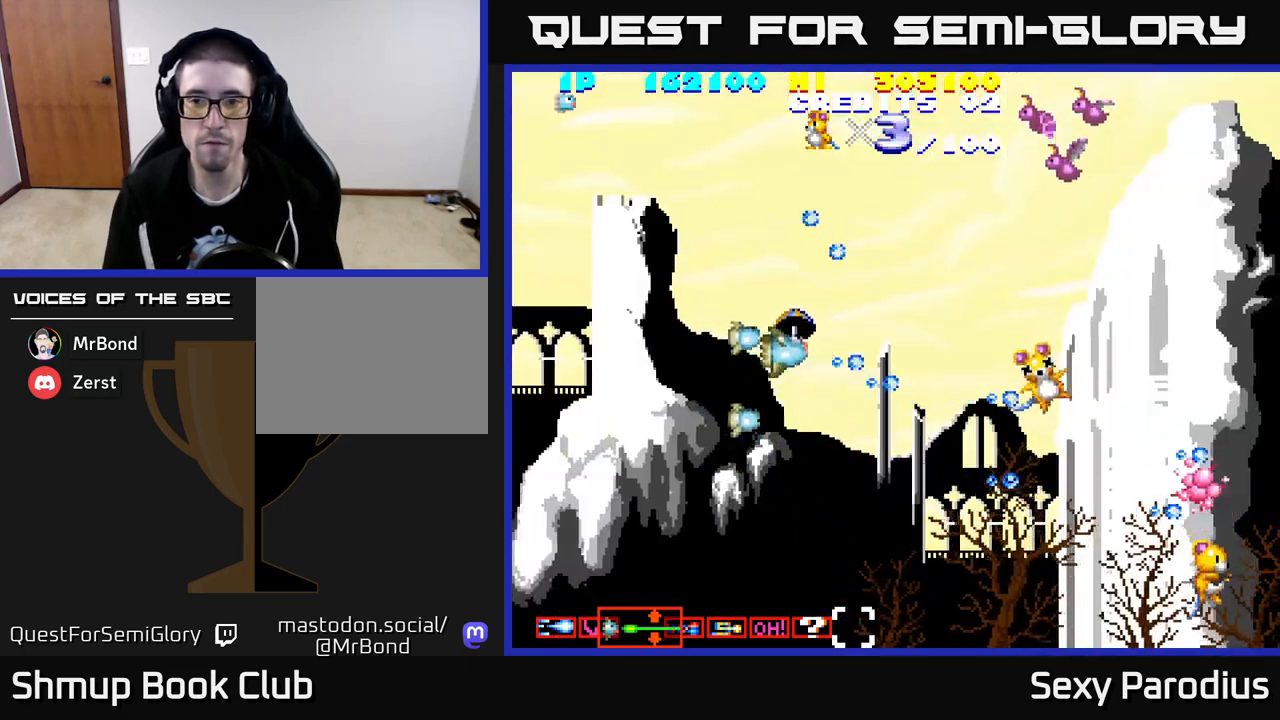
{"buttons": ["R2", "DPAD_UP"], "left_stick": "center", "events": []}
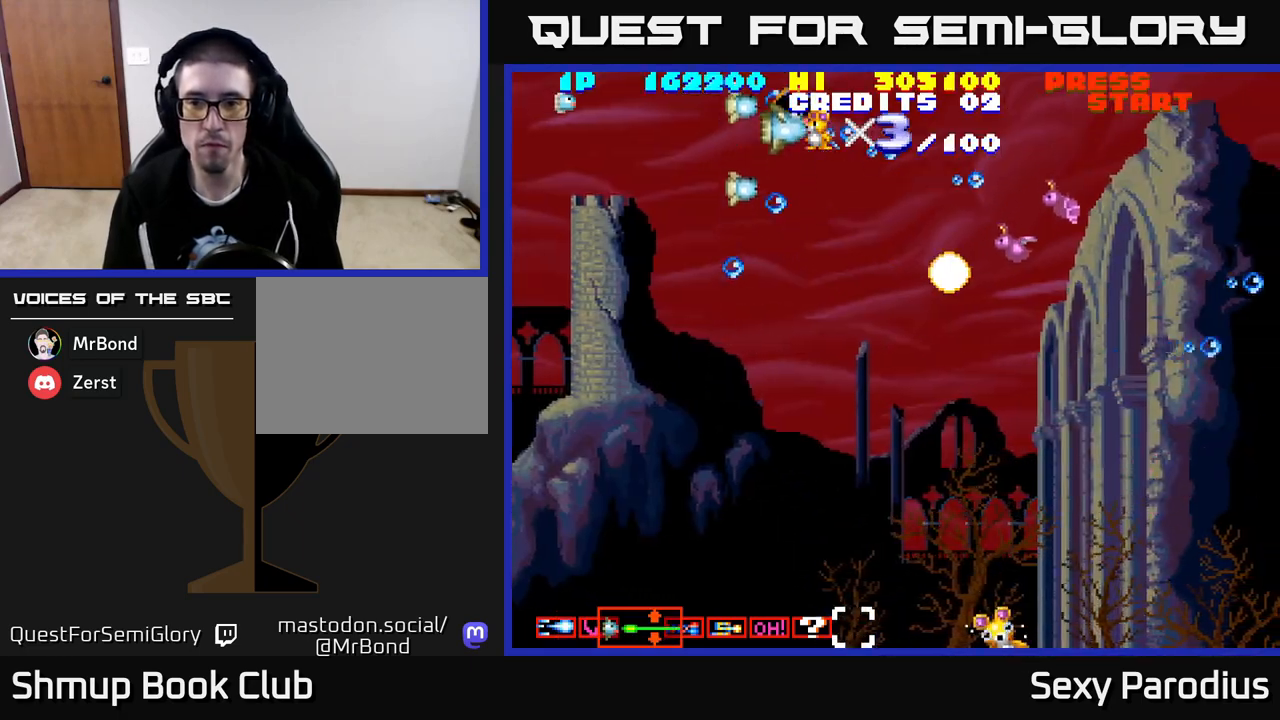
{"buttons": ["R2", "DPAD_DOWN"], "left_stick": "center", "events": [[17, "DPAD_UP", "up"], [50, "DPAD_DOWN", "down"], [183, "DPAD_LEFT", "down"], [300, "DPAD_LEFT", "up"]]}
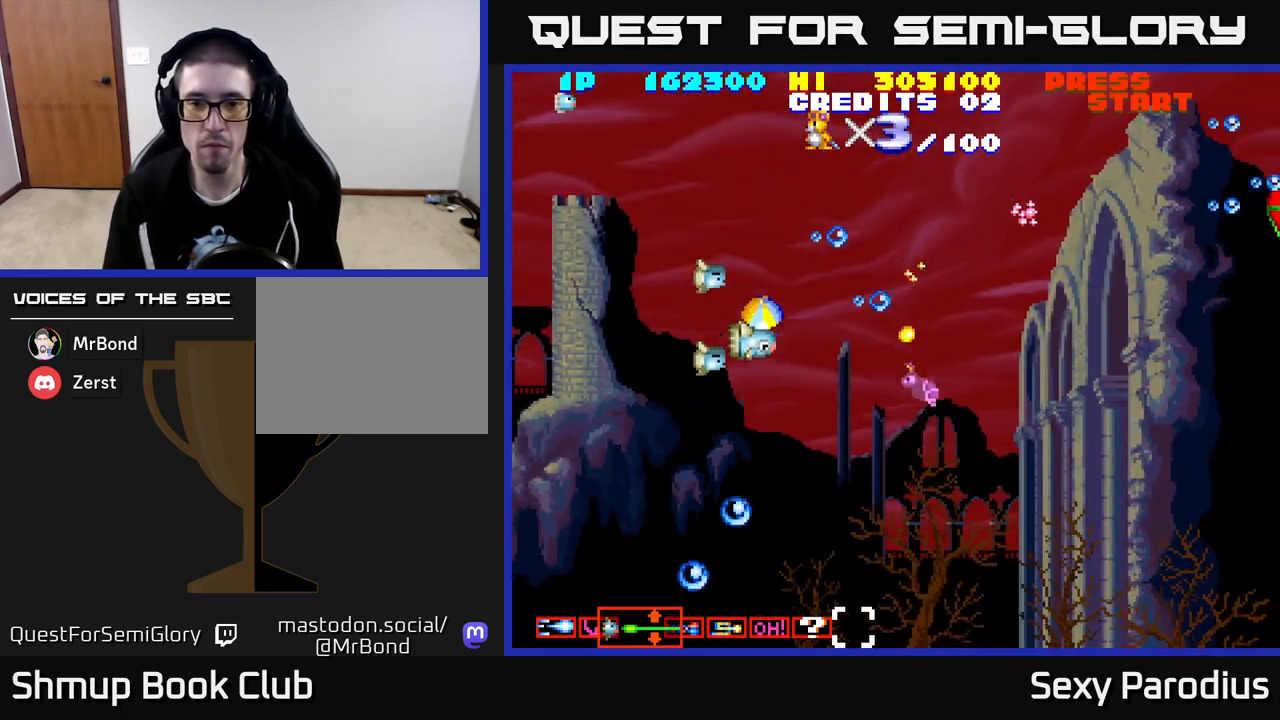
{"buttons": ["R2", "DPAD_LEFT"], "left_stick": "center", "events": [[433, "DPAD_DOWN", "up"], [433, "DPAD_LEFT", "down"]]}
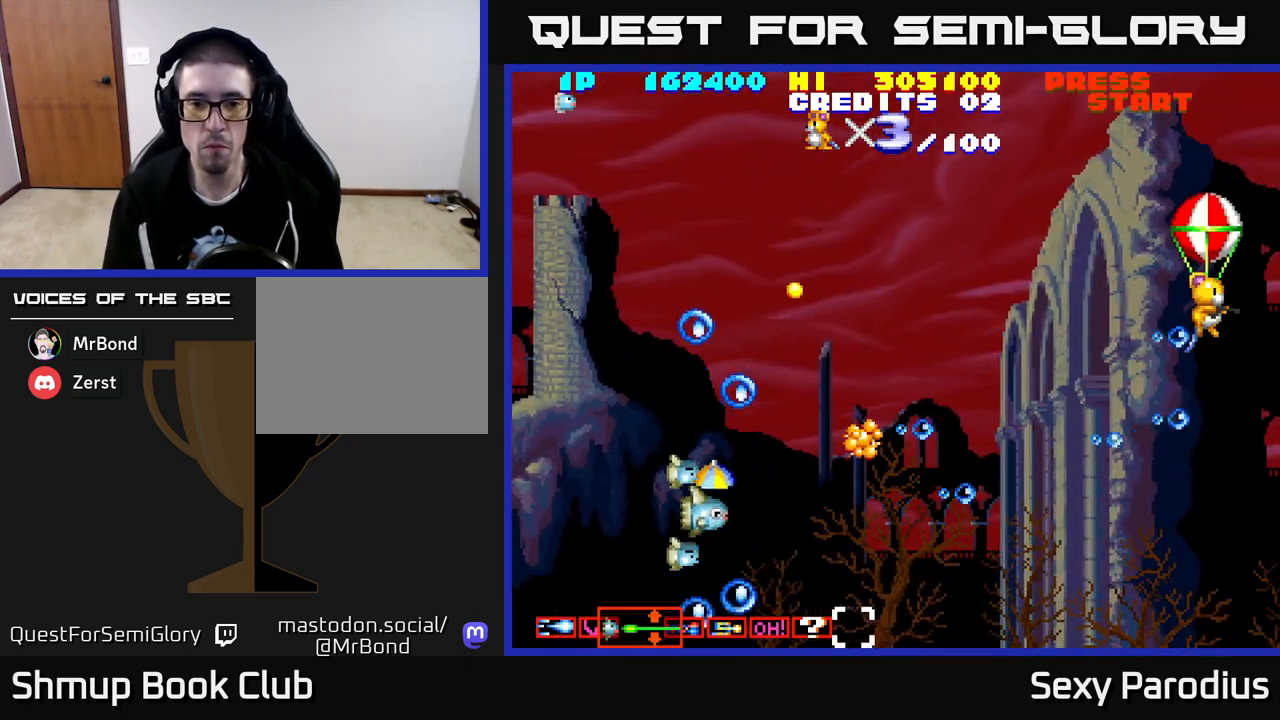
{"buttons": ["R2", "DPAD_UP"], "left_stick": "center", "events": [[17, "DPAD_UP", "down"], [50, "DPAD_LEFT", "up"], [150, "DPAD_RIGHT", "down"], [500, "DPAD_RIGHT", "up"]]}
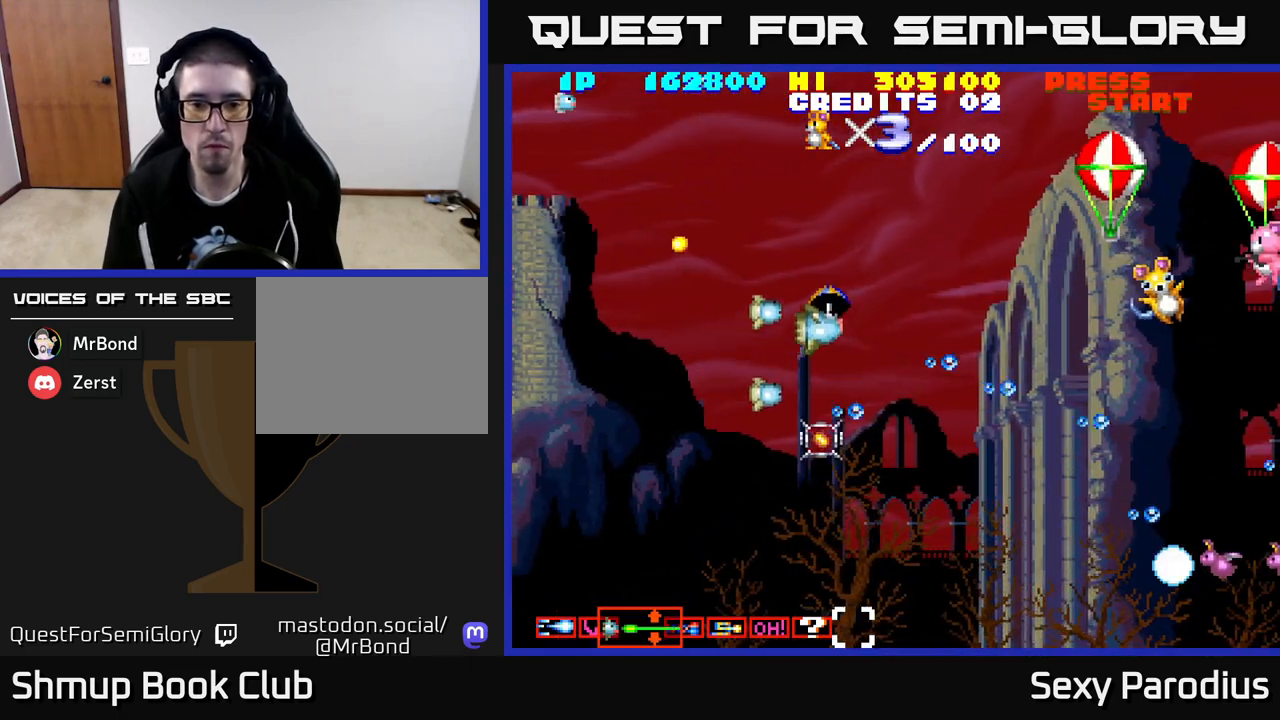
{"buttons": ["R2", "DPAD_DOWN"], "left_stick": "center", "events": [[217, "DPAD_LEFT", "down"], [333, "DPAD_LEFT", "up"], [433, "DPAD_UP", "up"], [483, "DPAD_DOWN", "down"]]}
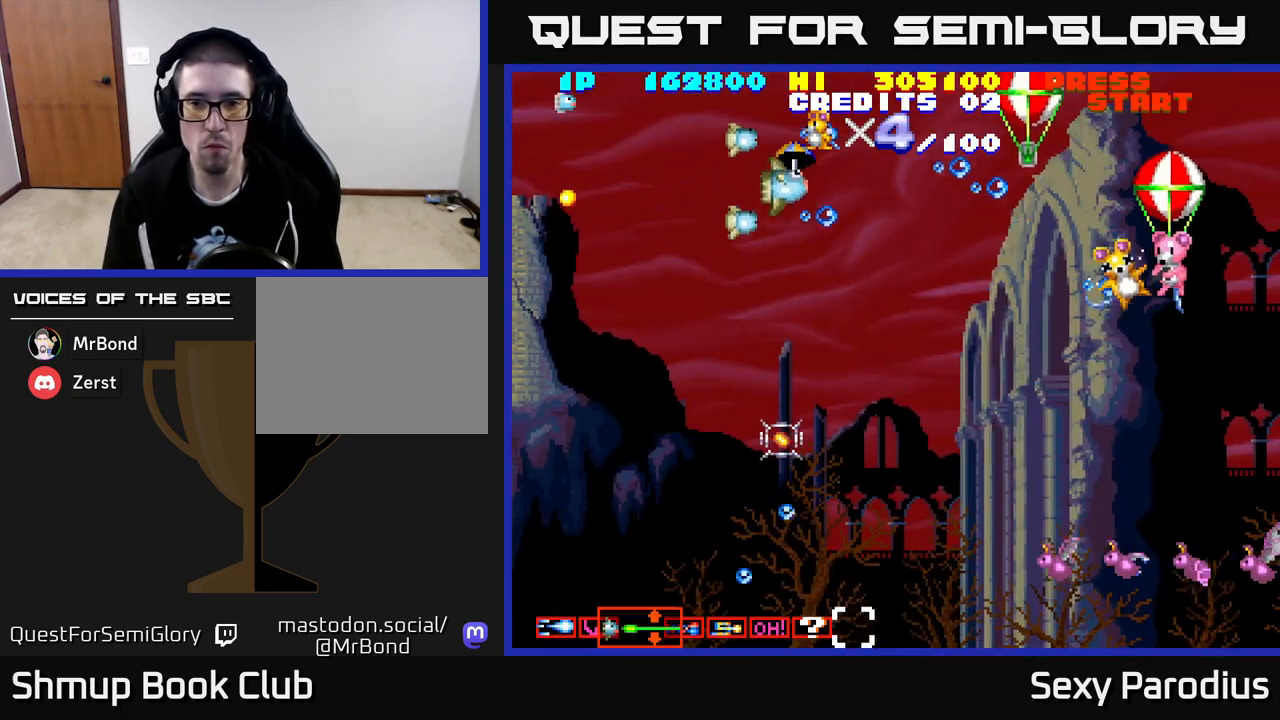
{"buttons": ["R2", "DPAD_DOWN"], "left_stick": "center", "events": [[333, "DPAD_LEFT", "down"], [500, "DPAD_LEFT", "up"]]}
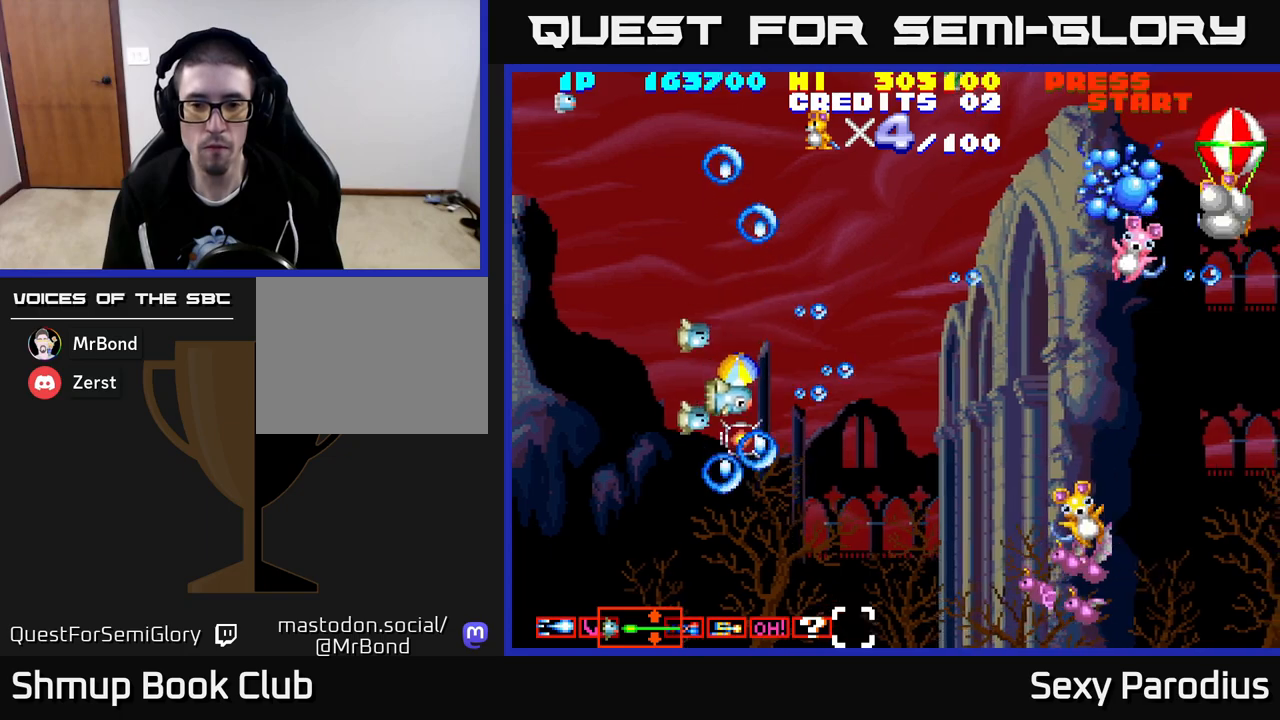
{"buttons": ["R2", "DPAD_RIGHT"], "left_stick": "center", "events": [[350, "DPAD_RIGHT", "down"], [500, "DPAD_DOWN", "up"]]}
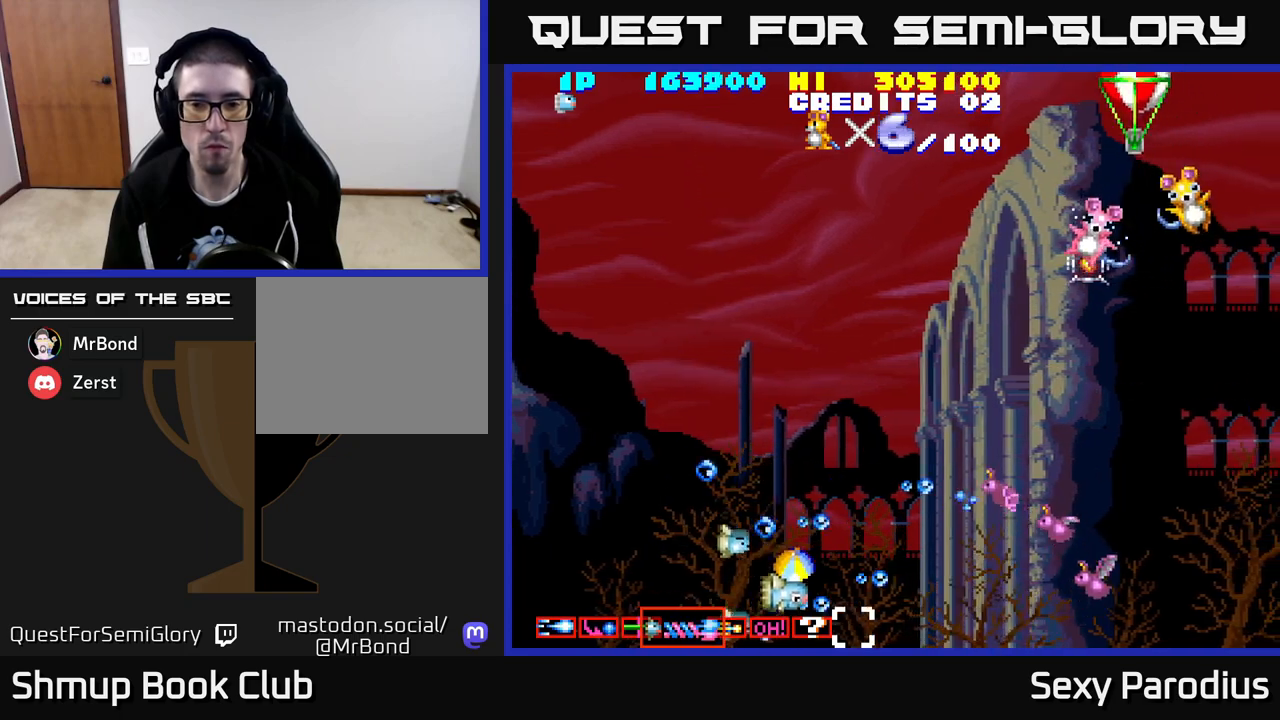
{"buttons": ["R2", "DPAD_UP"], "left_stick": "center", "events": [[17, "DPAD_RIGHT", "up"], [50, "DPAD_UP", "down"]]}
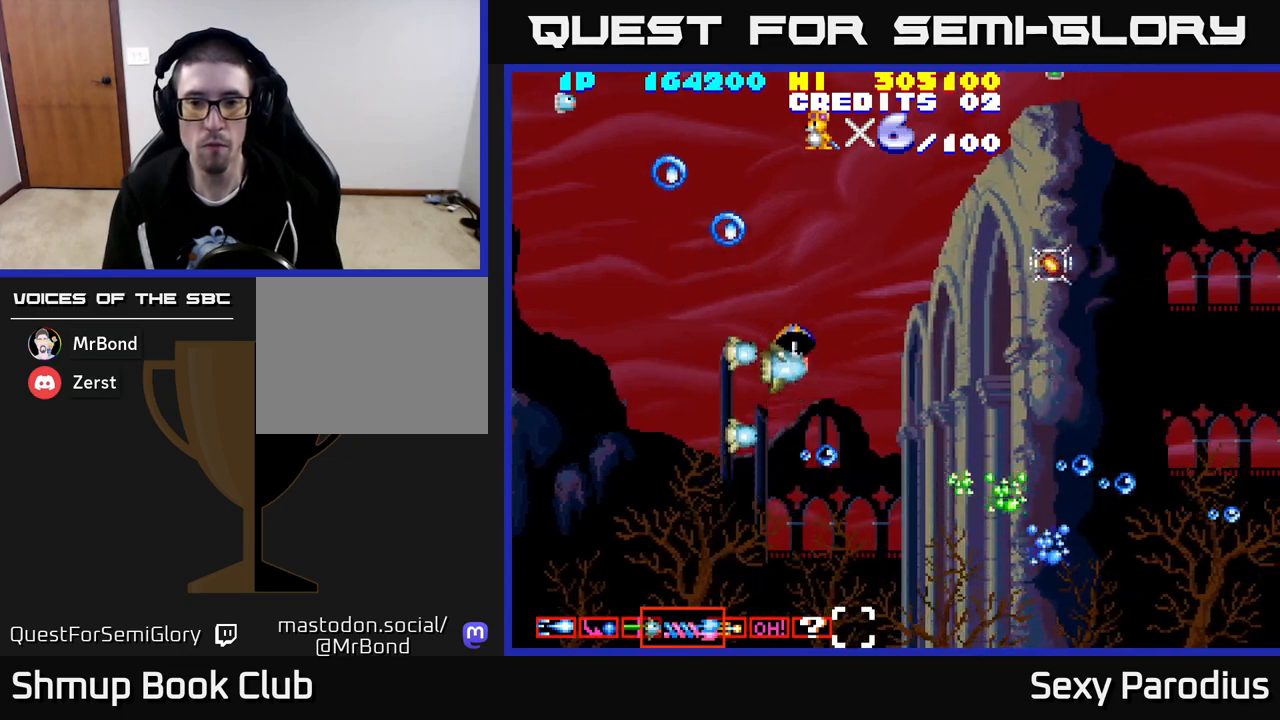
{"buttons": ["R2", "DPAD_RIGHT"], "left_stick": "center", "events": [[233, "DPAD_RIGHT", "down"], [283, "DPAD_UP", "up"], [433, "DPAD_DOWN", "down"], [483, "DPAD_DOWN", "up"]]}
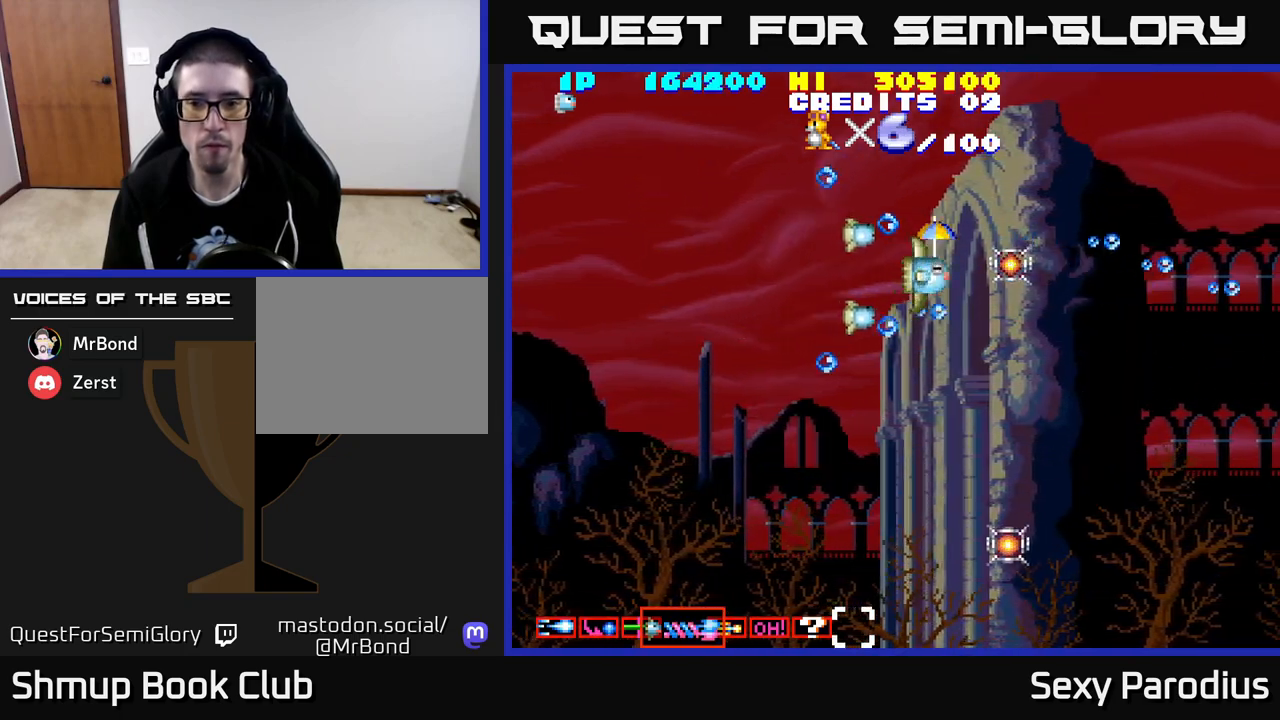
{"buttons": ["DPAD_DOWN"], "left_stick": "center", "events": [[133, "R2", "up"], [183, "DPAD_DOWN", "down"], [217, "DPAD_RIGHT", "up"], [283, "DPAD_LEFT", "down"], [383, "DPAD_LEFT", "up"]]}
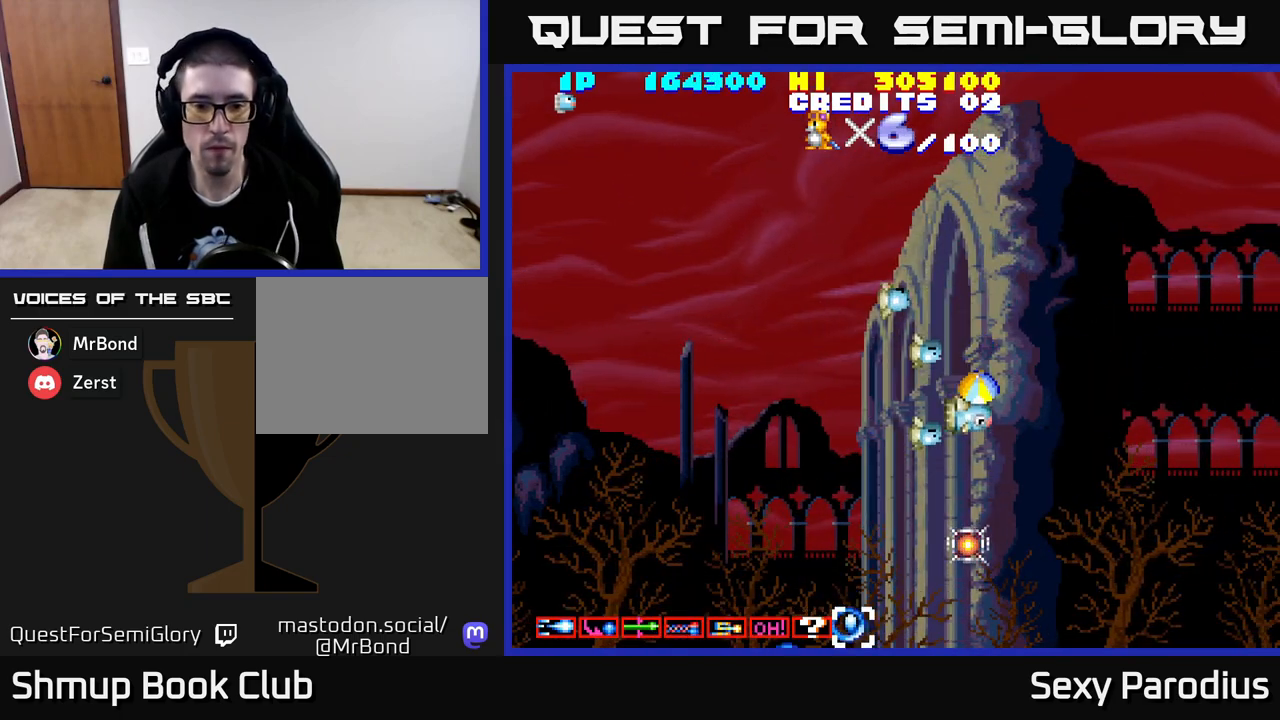
{"buttons": ["DPAD_UP"], "left_stick": "center", "events": [[283, "DPAD_LEFT", "down"], [333, "DPAD_DOWN", "up"], [433, "DPAD_UP", "down"], [467, "DPAD_LEFT", "up"]]}
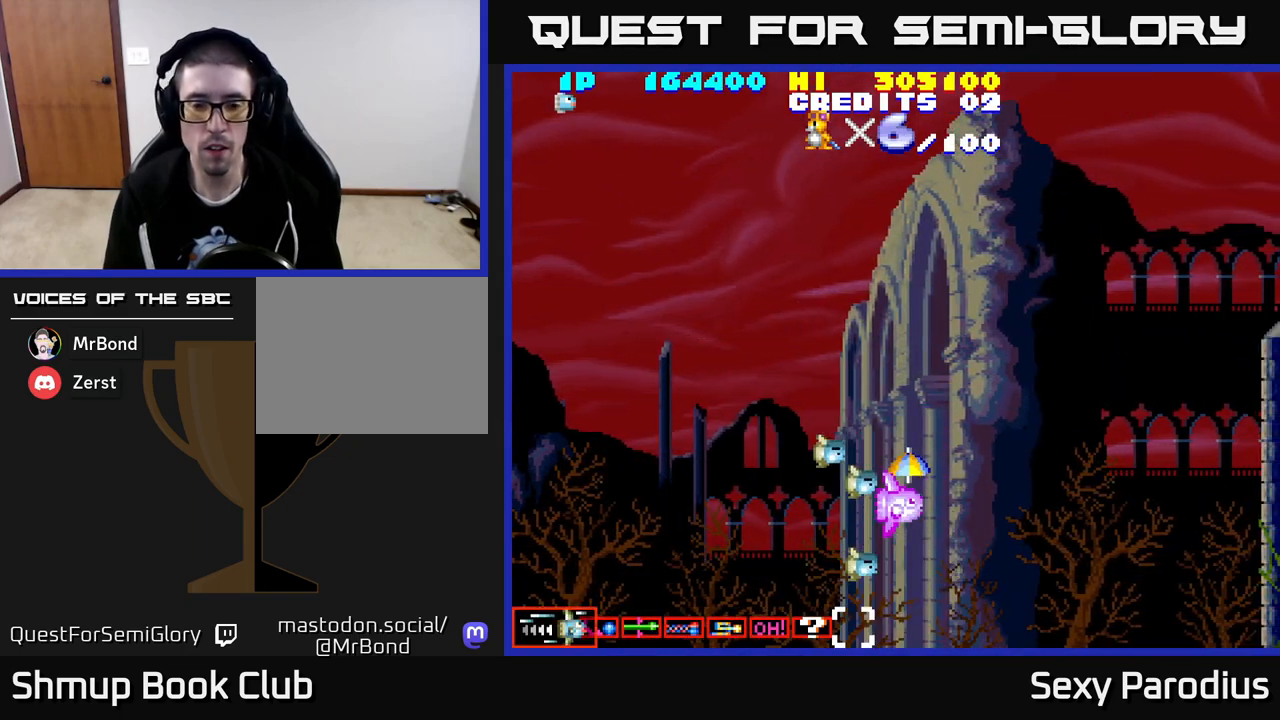
{"buttons": ["R2", "DPAD_UP"], "left_stick": "center", "events": [[117, "R2", "down"]]}
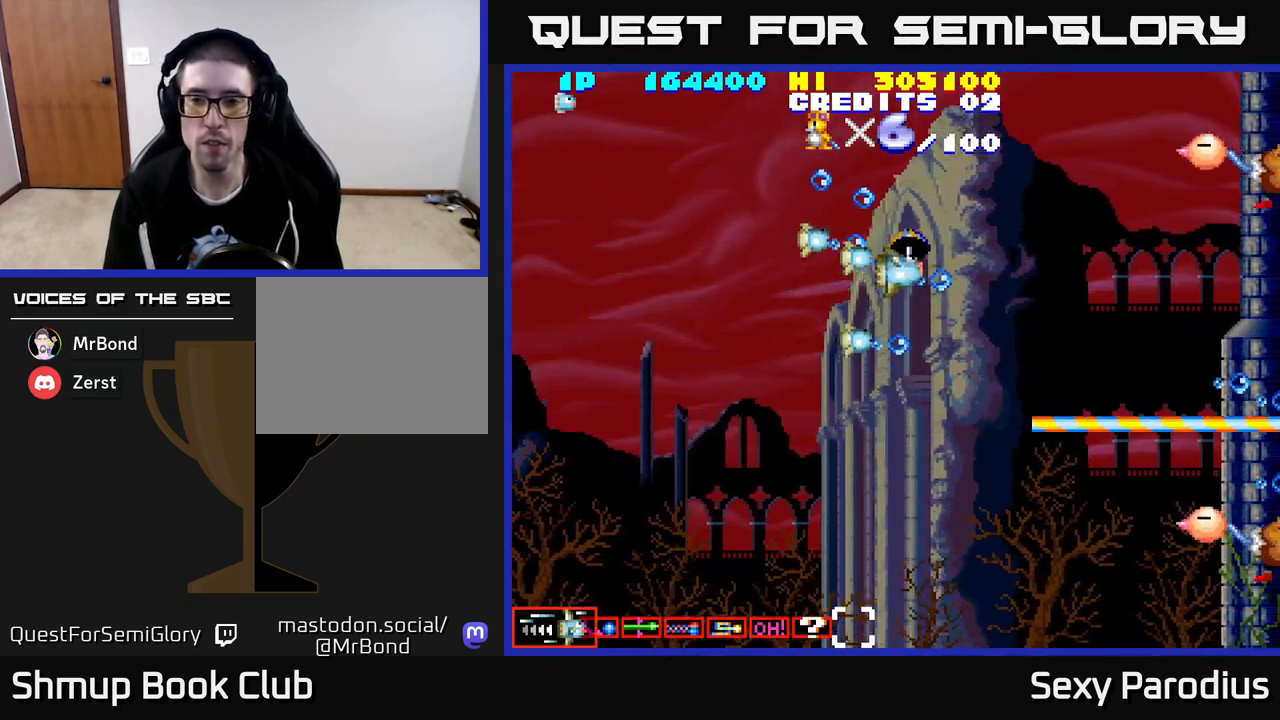
{"buttons": ["R2", "DPAD_DOWN"], "left_stick": "center", "events": [[317, "DPAD_LEFT", "down"], [317, "DPAD_UP", "up"], [350, "DPAD_DOWN", "down"], [400, "DPAD_LEFT", "up"]]}
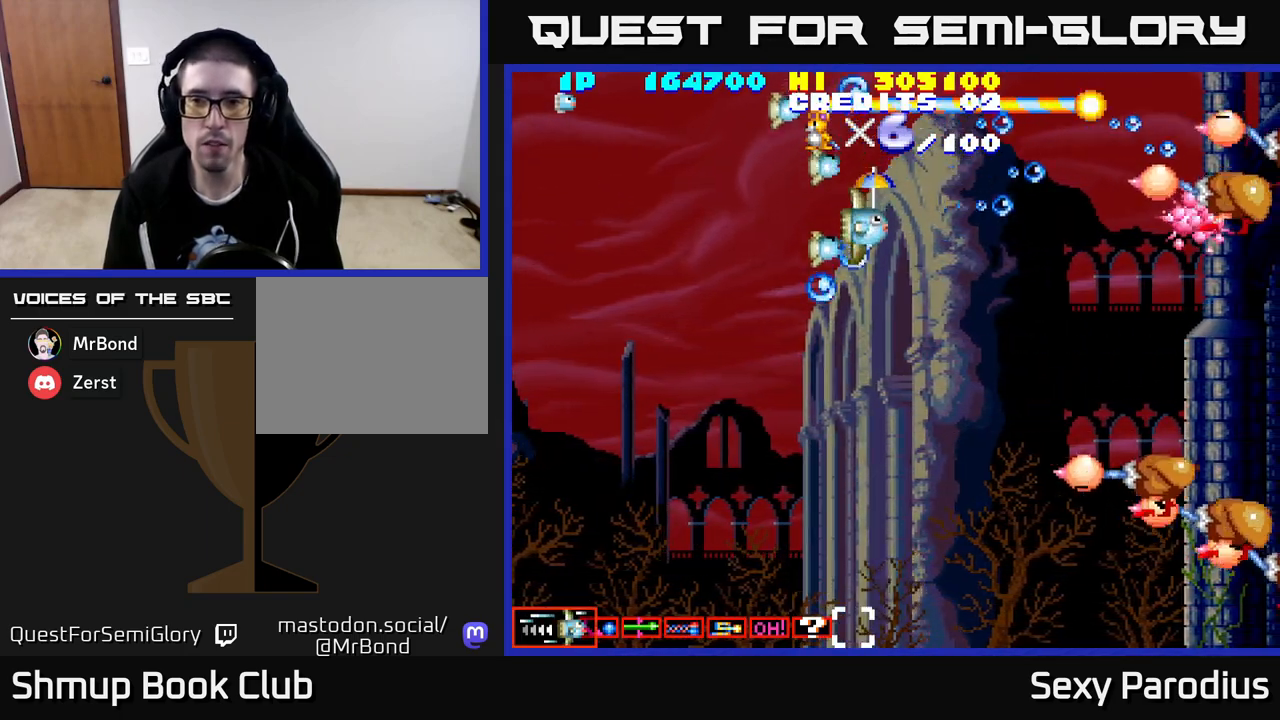
{"buttons": ["R2", "DPAD_DOWN"], "left_stick": "center", "events": []}
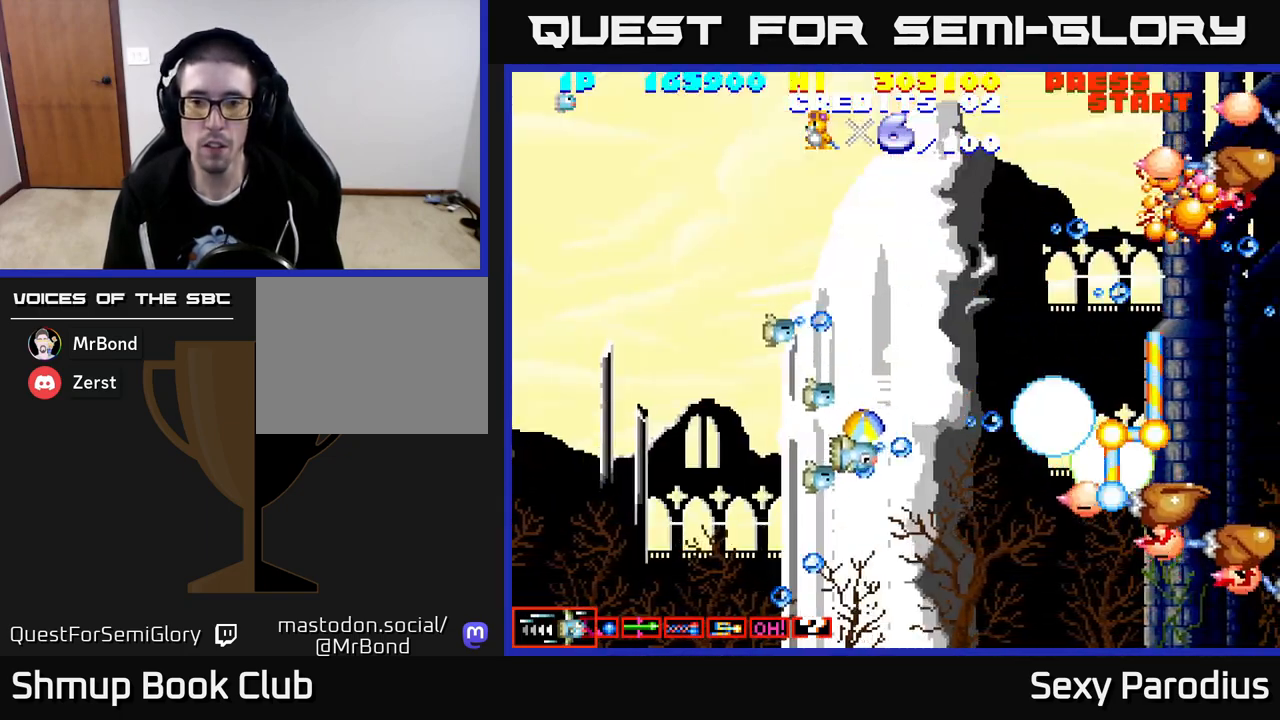
{"buttons": ["R2", "DPAD_UP"], "left_stick": "center", "events": [[17, "DPAD_LEFT", "down"], [133, "DPAD_DOWN", "up"], [167, "DPAD_LEFT", "up"], [217, "DPAD_UP", "down"]]}
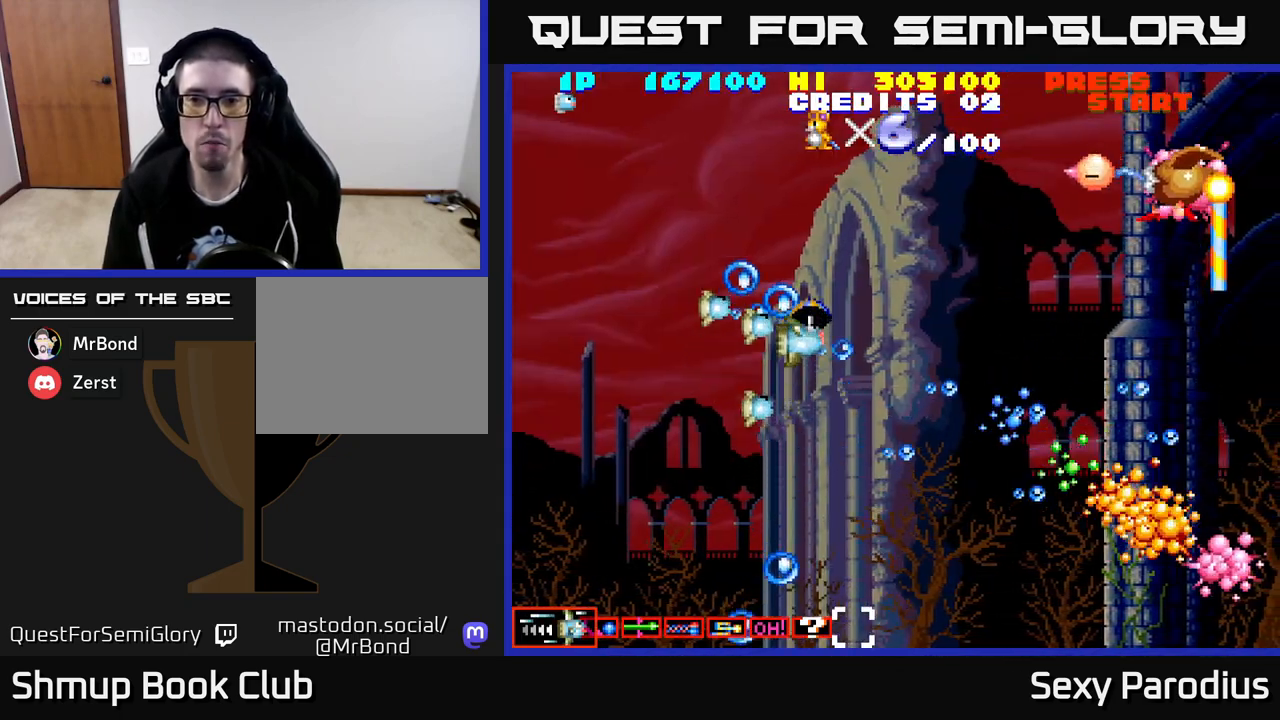
{"buttons": ["R2", "DPAD_DOWN"], "left_stick": "center", "events": [[300, "DPAD_UP", "up"], [333, "DPAD_DOWN", "down"]]}
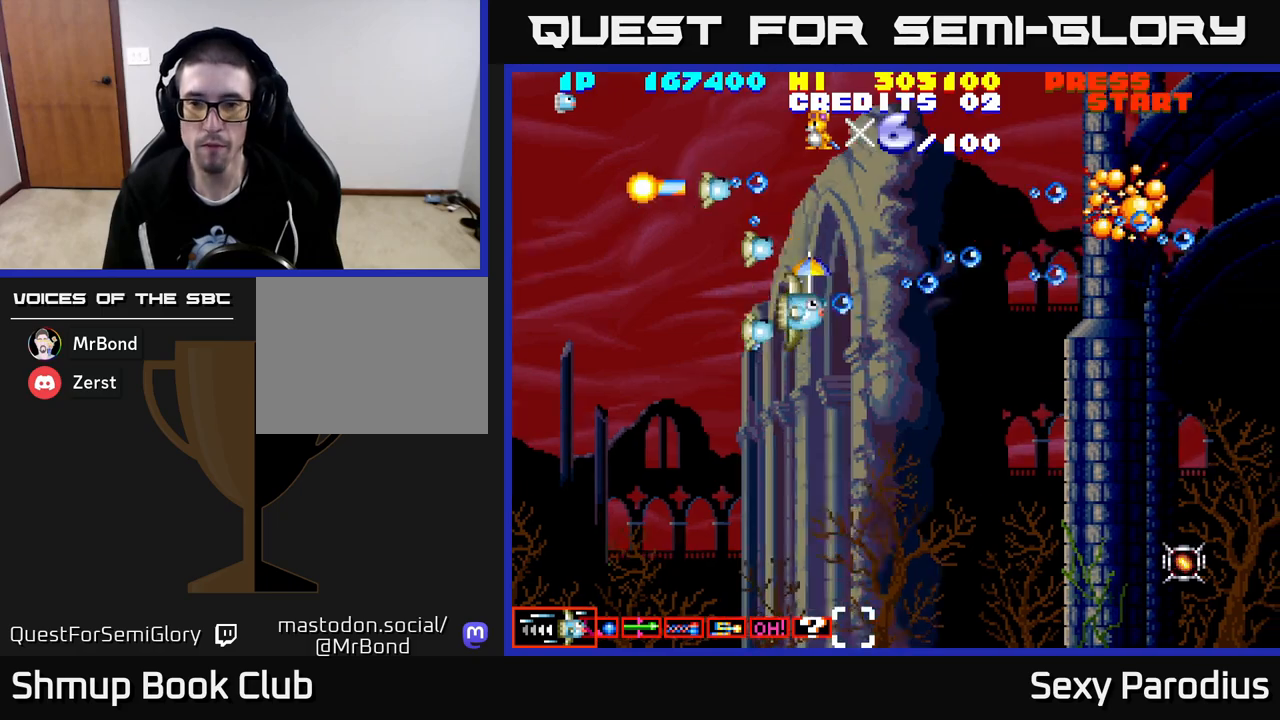
{"buttons": ["R2", "DPAD_UP", "DPAD_RIGHT"], "left_stick": "center", "events": [[83, "DPAD_RIGHT", "down"], [100, "DPAD_DOWN", "up"], [333, "DPAD_RIGHT", "up"], [350, "DPAD_UP", "down"], [417, "DPAD_RIGHT", "down"]]}
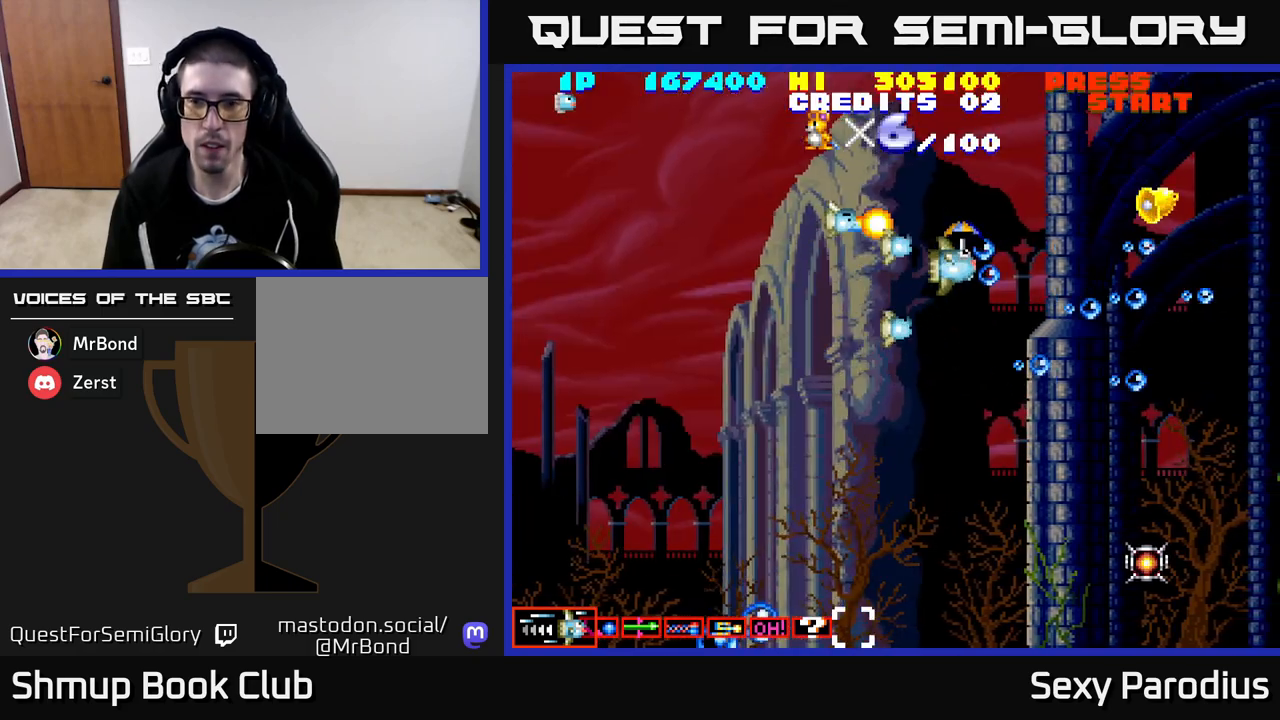
{"buttons": ["DPAD_DOWN"], "left_stick": "center", "events": [[217, "DPAD_UP", "up"], [267, "DPAD_RIGHT", "up"], [283, "DPAD_DOWN", "down"], [300, "R2", "up"], [333, "DPAD_LEFT", "down"], [383, "DPAD_LEFT", "up"]]}
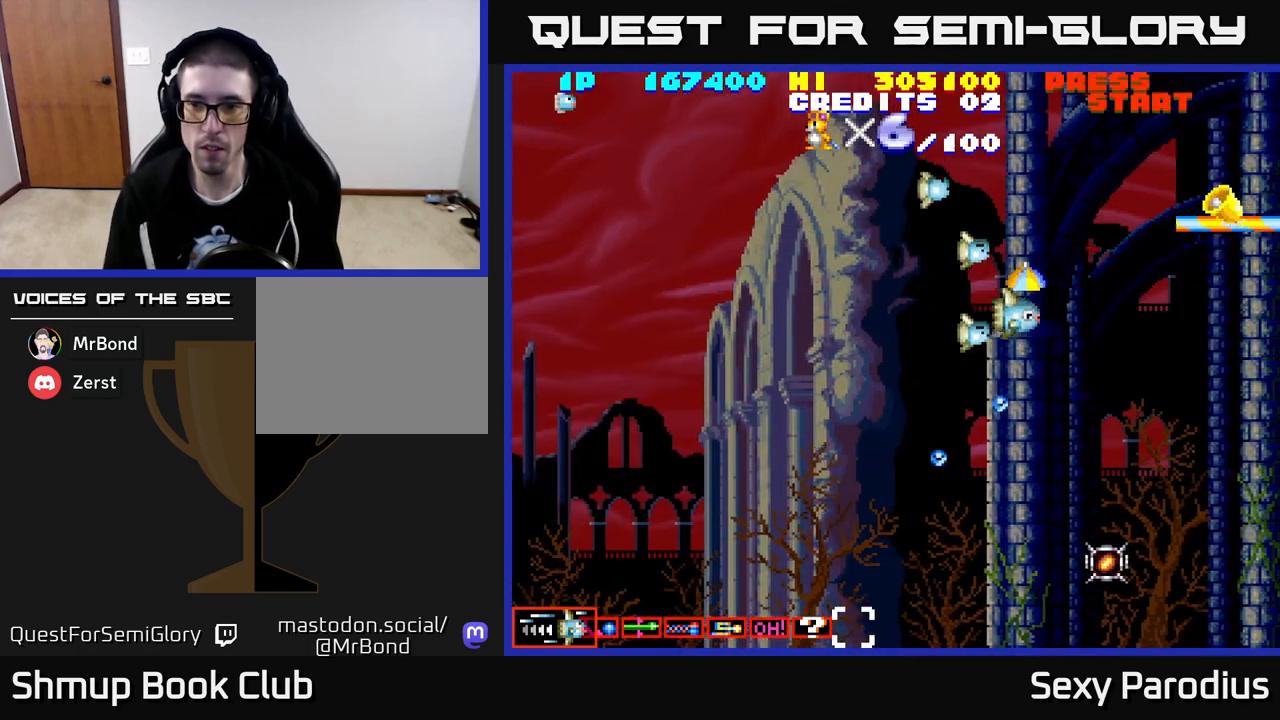
{"buttons": ["DPAD_DOWN"], "left_stick": "center", "events": []}